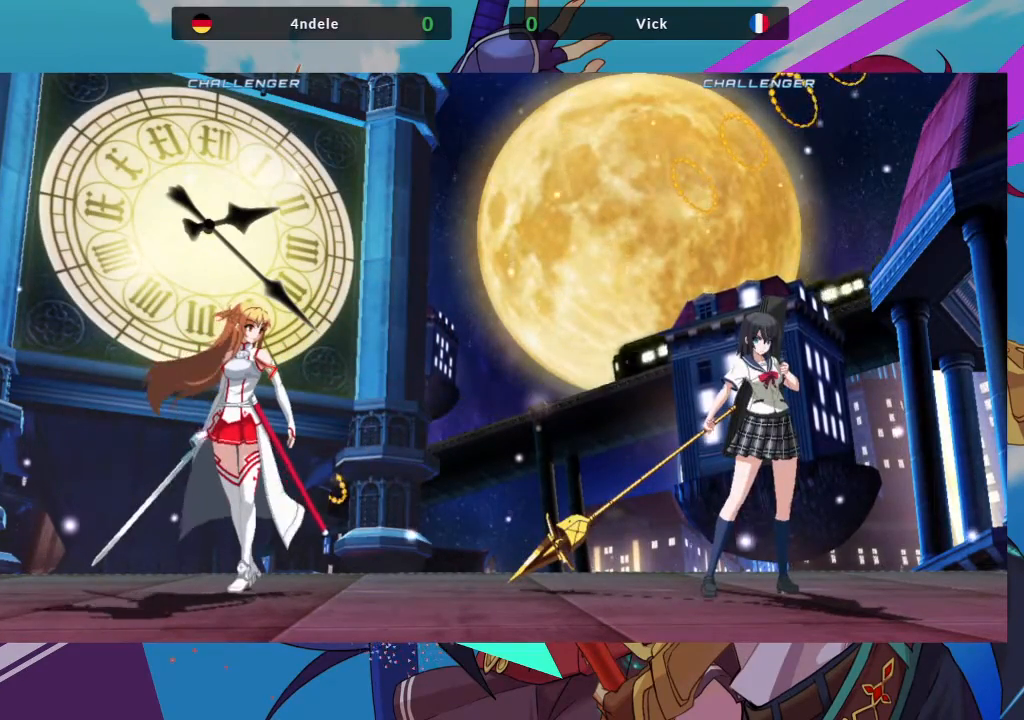
Gameplay with a controller (arcade stick); each line is a JSON object with the inputs held at the frame after it. "events" lists button and stick changes between this image and that frame as [ms after this image, input, new state], when the widget could be followed in between. Not read: L3 R3.
{"buttons": [], "left_stick": "center", "events": []}
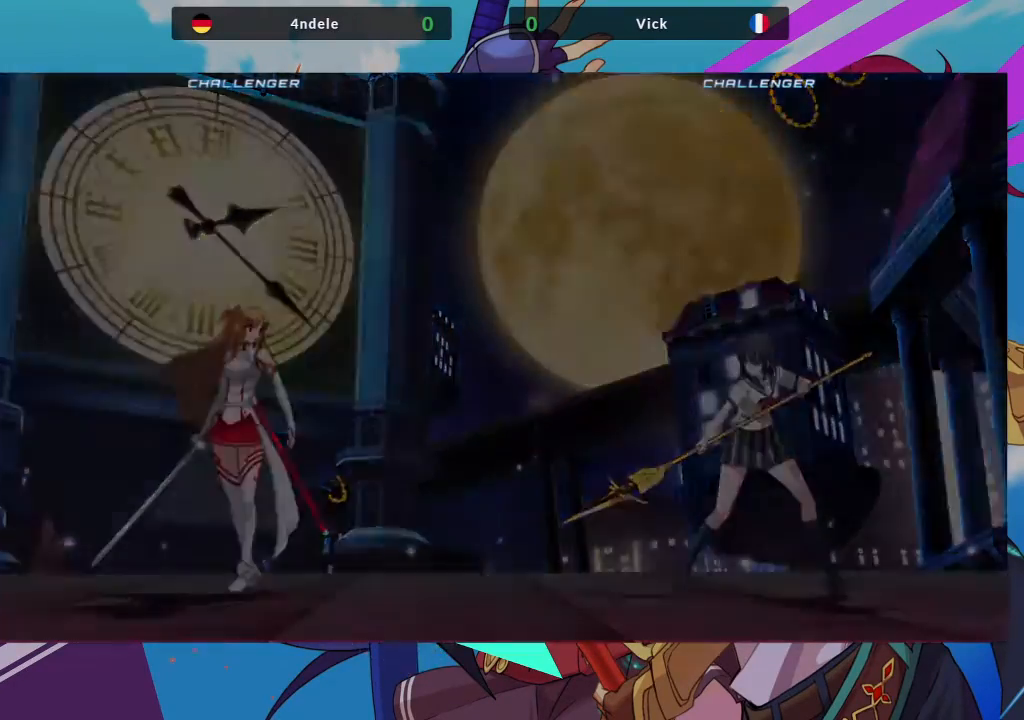
{"buttons": [], "left_stick": "center", "events": [[250, "SQUARE", "down"], [333, "SQUARE", "up"]]}
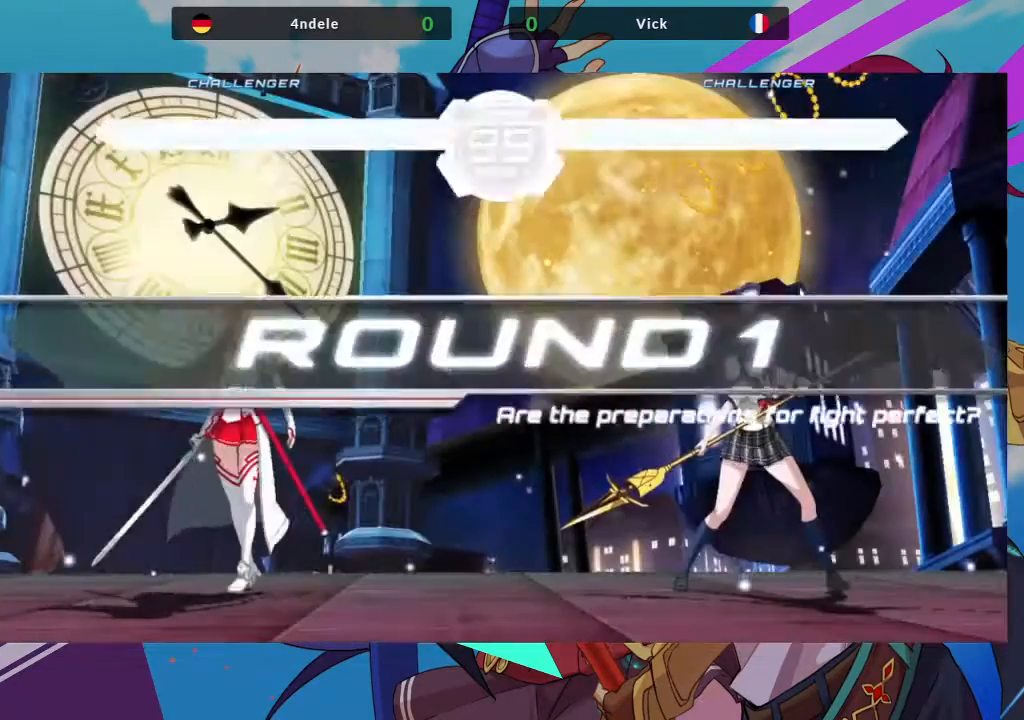
{"buttons": [], "left_stick": "center", "events": []}
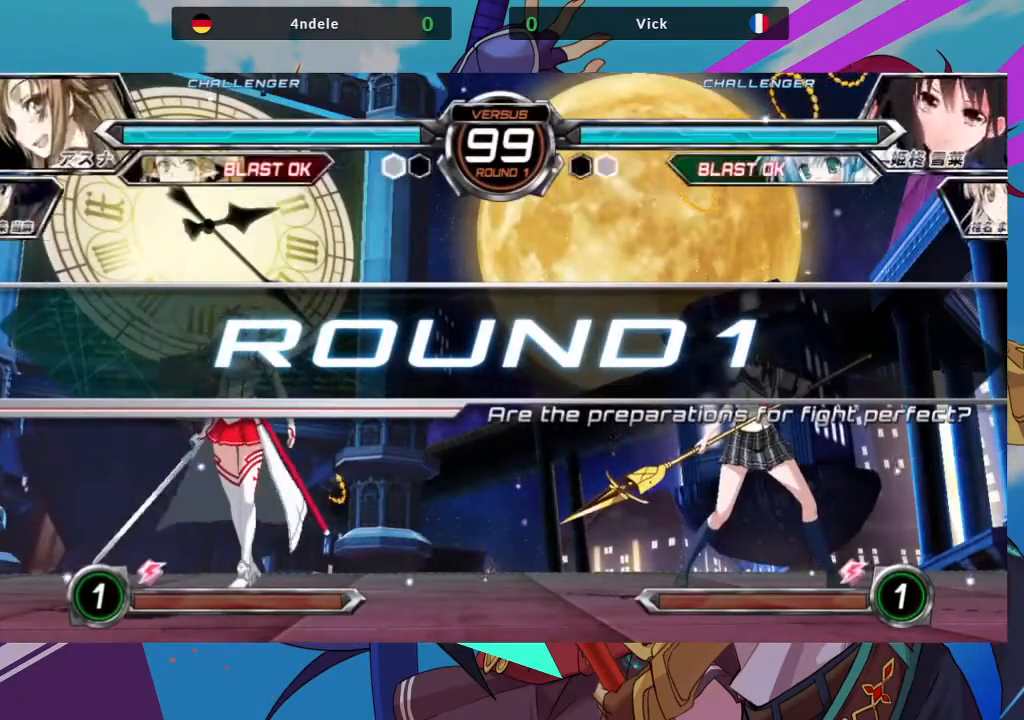
{"buttons": [], "left_stick": "center", "events": []}
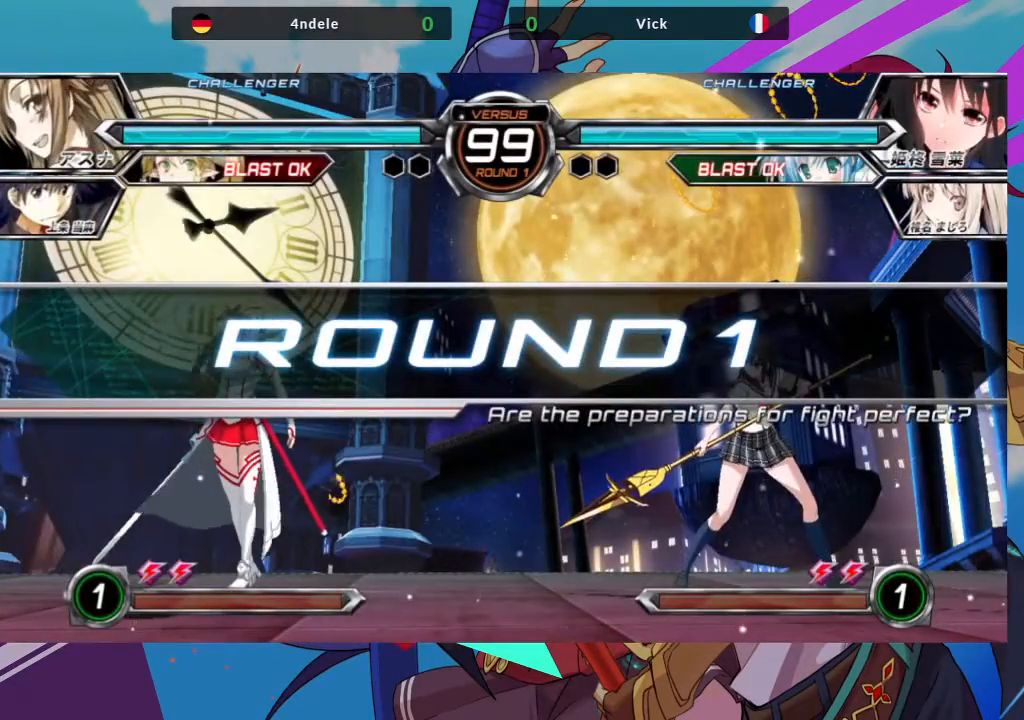
{"buttons": [], "left_stick": "center", "events": []}
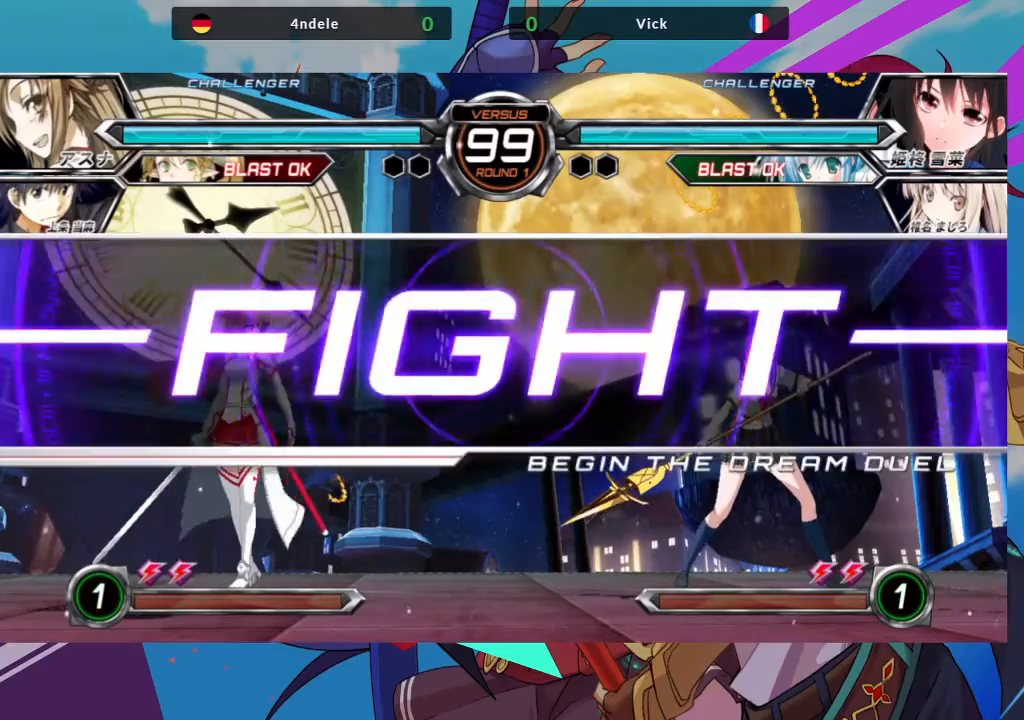
{"buttons": [], "left_stick": "center", "events": [[317, "left_stick", "down"], [400, "left_stick", "right"], [433, "TRIANGLE", "down"], [483, "TRIANGLE", "up"], [500, "left_stick", "center"]]}
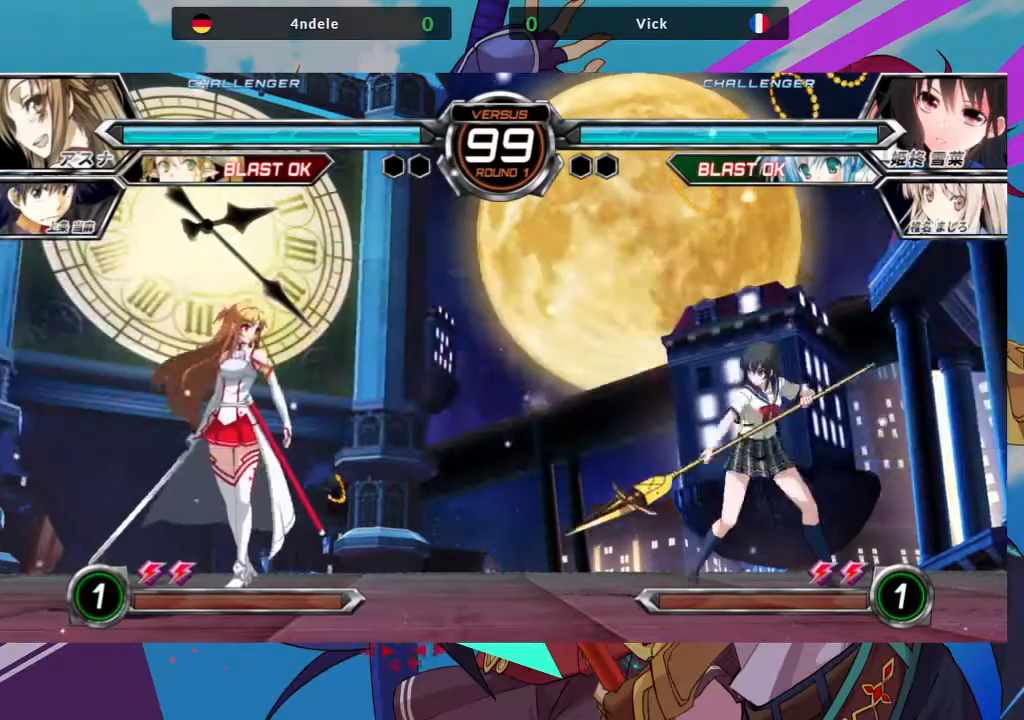
{"buttons": ["R1"], "left_stick": "center", "events": [[383, "R1", "down"]]}
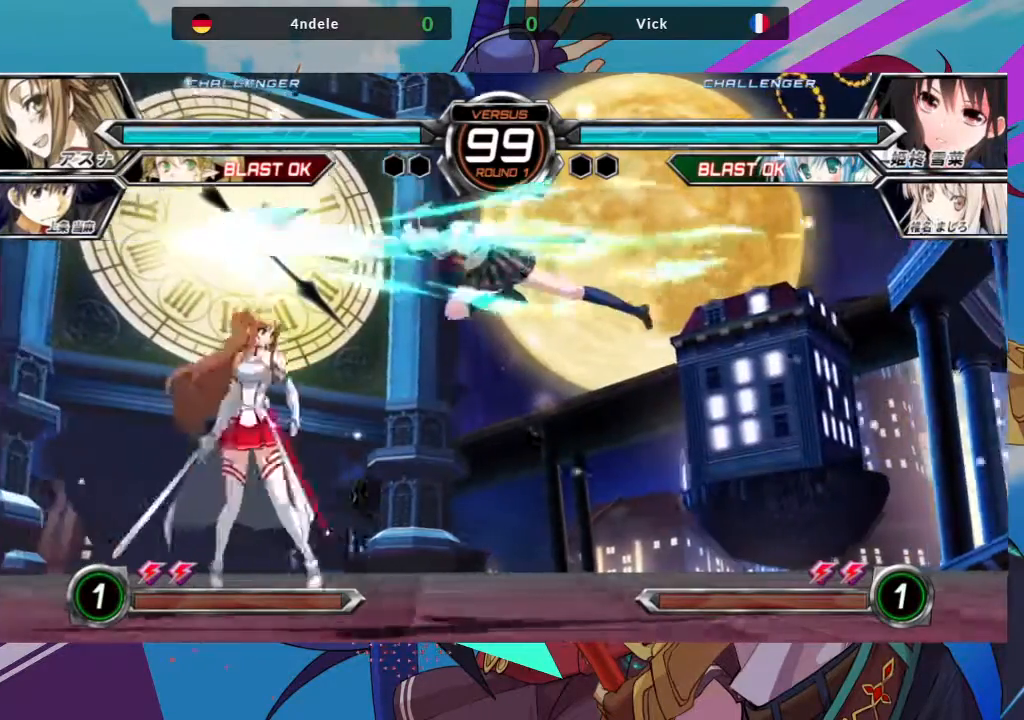
{"buttons": [], "left_stick": "center", "events": [[17, "R1", "up"], [133, "R1", "down"], [233, "R1", "up"], [300, "R1", "down"], [400, "R1", "up"]]}
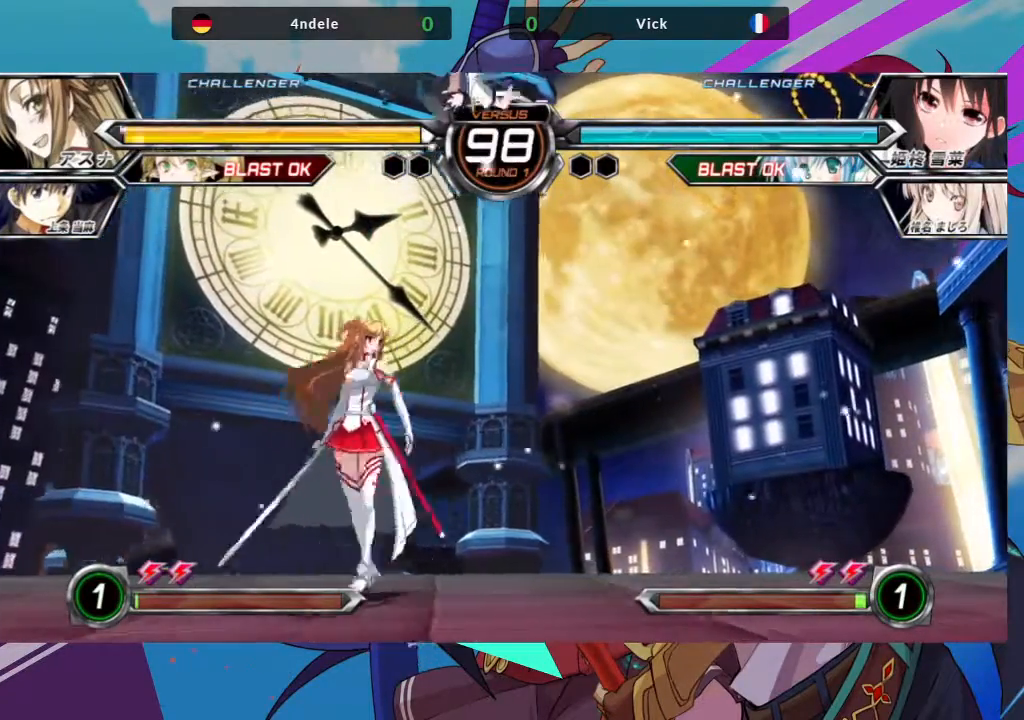
{"buttons": [], "left_stick": "down-right", "events": [[150, "left_stick", "down-right"]]}
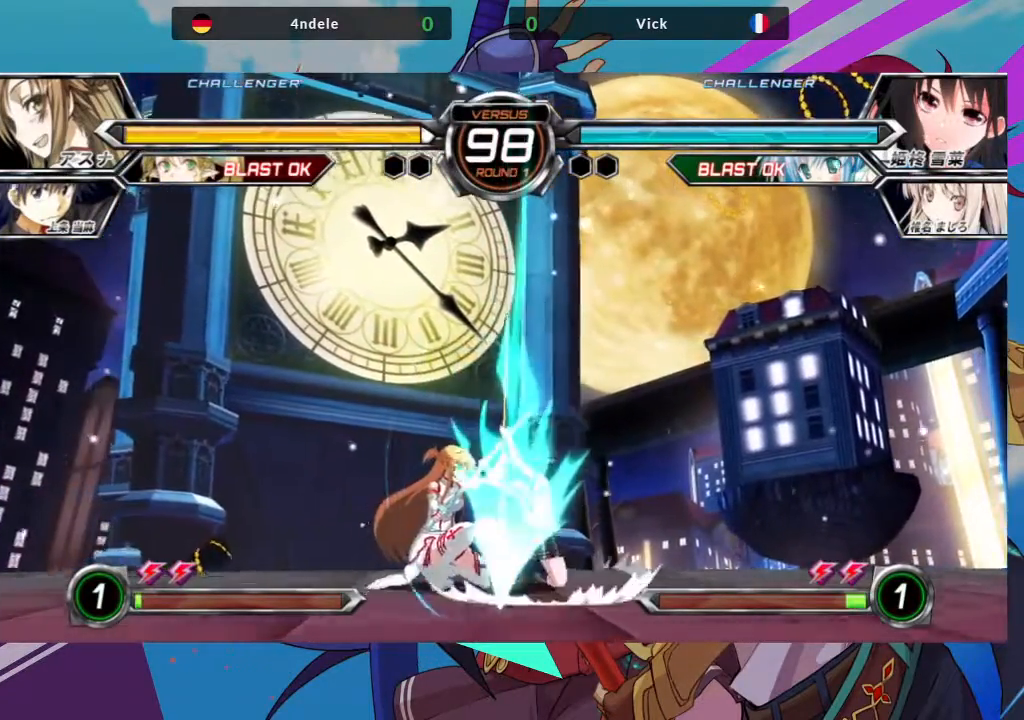
{"buttons": [], "left_stick": "down-right", "events": [[17, "SQUARE", "down"], [117, "SQUARE", "up"]]}
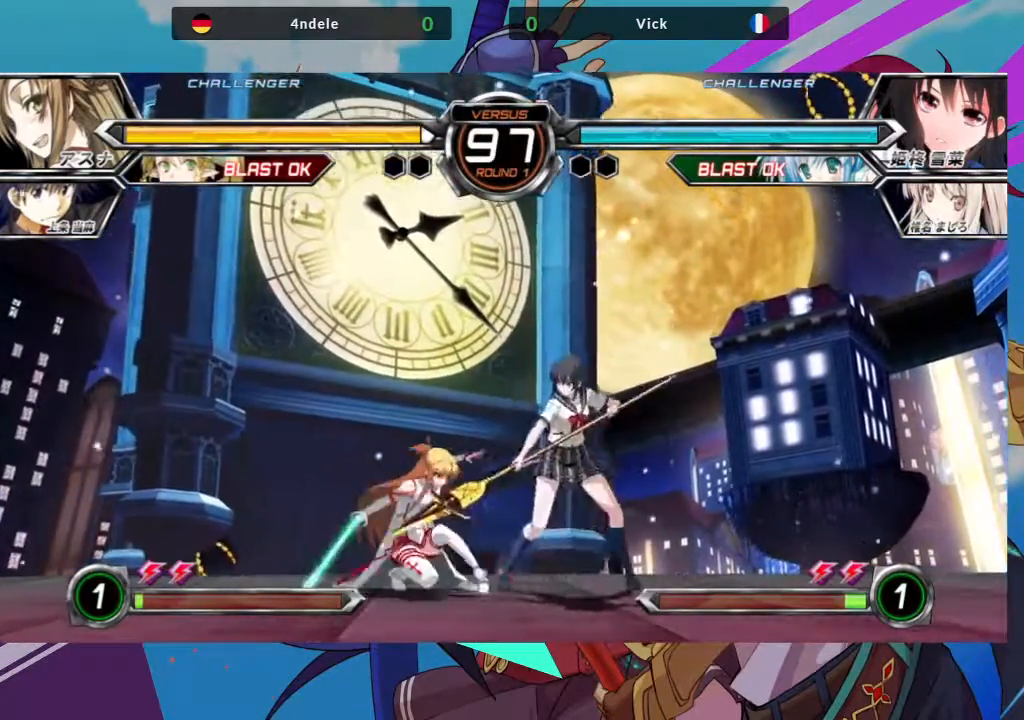
{"buttons": [], "left_stick": "down-right", "events": []}
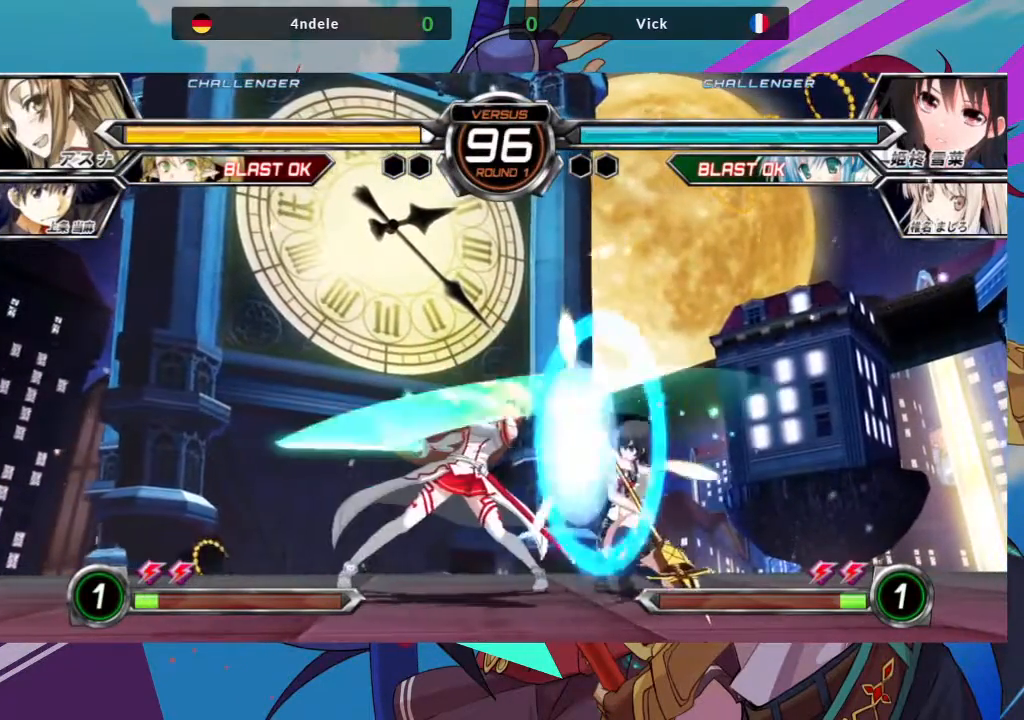
{"buttons": [], "left_stick": "down-right", "events": []}
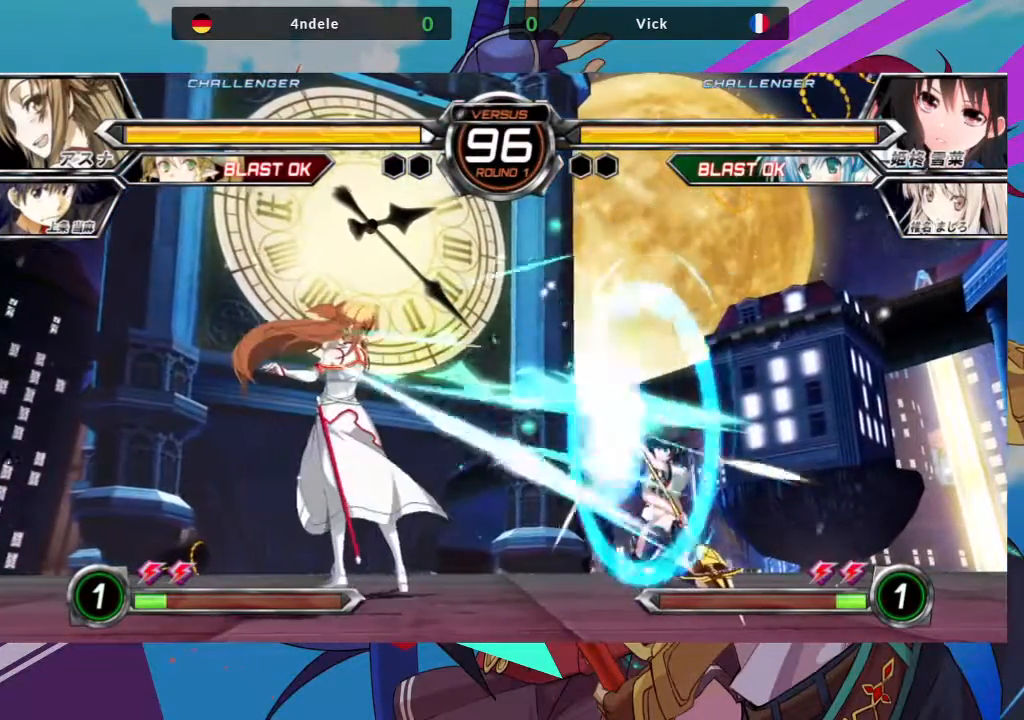
{"buttons": [], "left_stick": "down-right", "events": []}
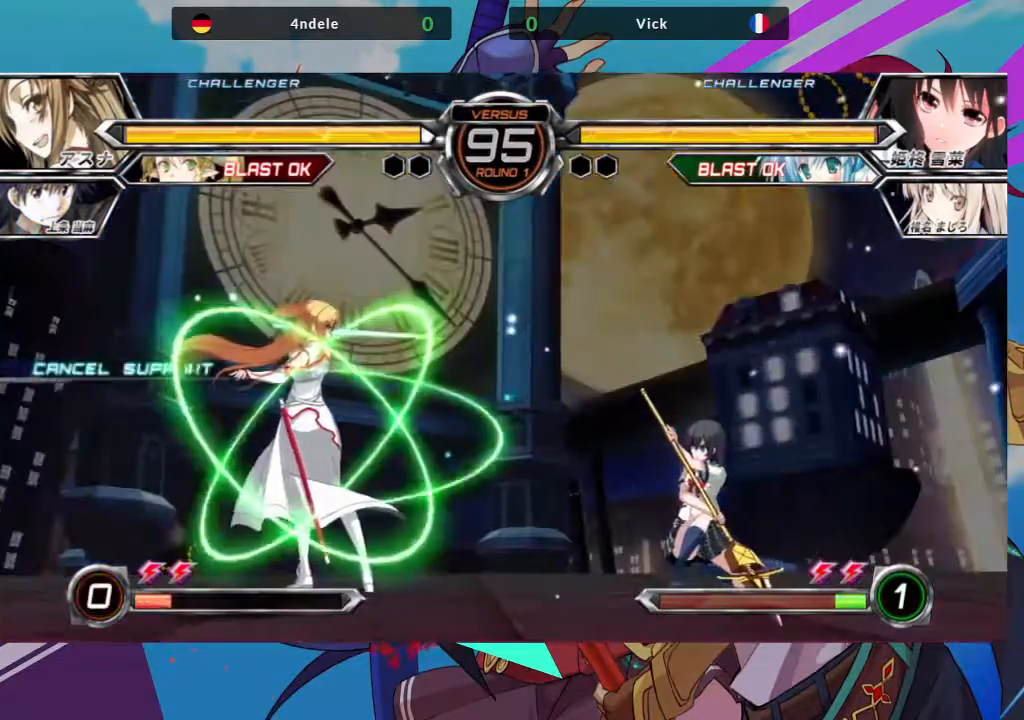
{"buttons": ["R1"], "left_stick": "center", "events": [[33, "left_stick", "down-left"], [83, "TRIANGLE", "down"], [100, "left_stick", "center"], [183, "TRIANGLE", "up"], [433, "R1", "down"]]}
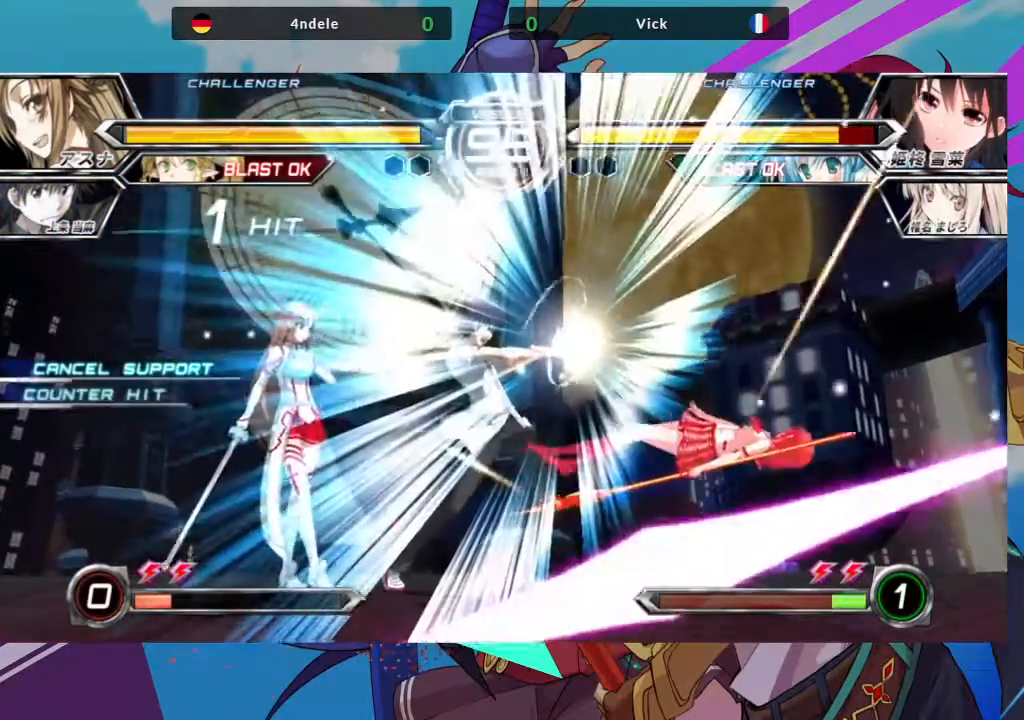
{"buttons": [], "left_stick": "right", "events": [[33, "R1", "up"], [117, "R1", "down"], [217, "R1", "up"], [450, "left_stick", "right"]]}
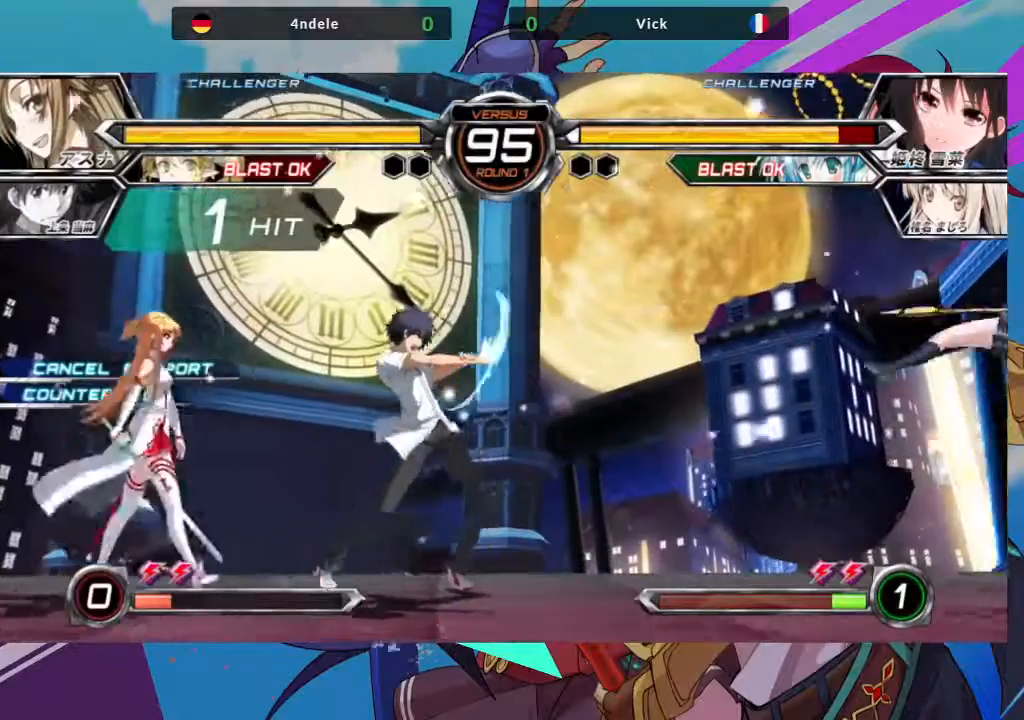
{"buttons": [], "left_stick": "right"}
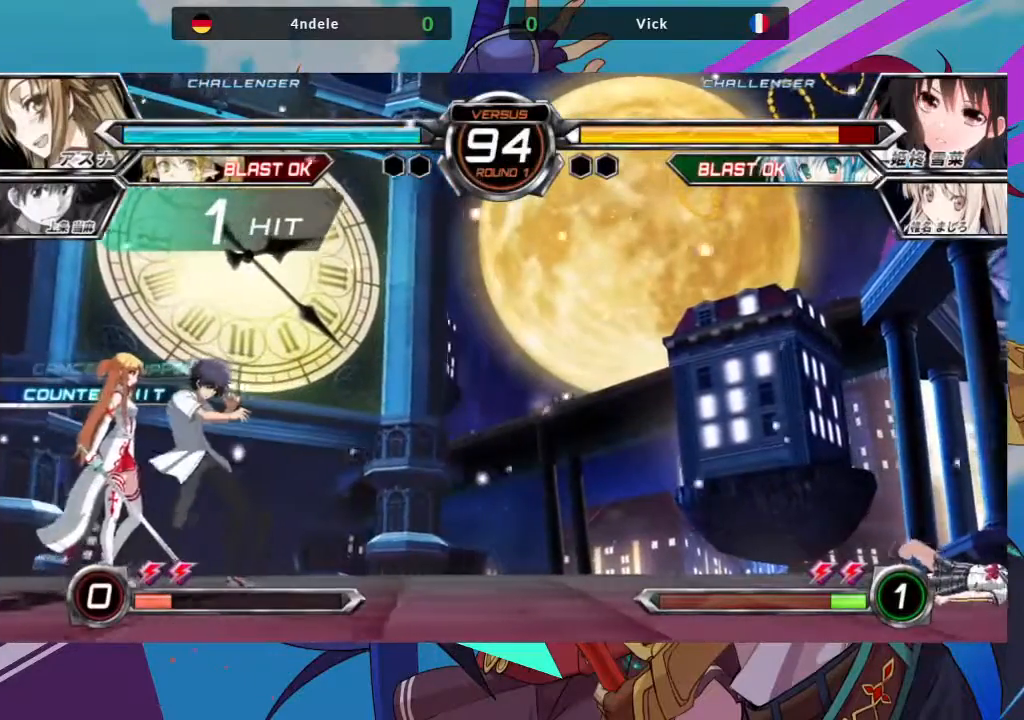
{"buttons": [], "left_stick": "right", "events": []}
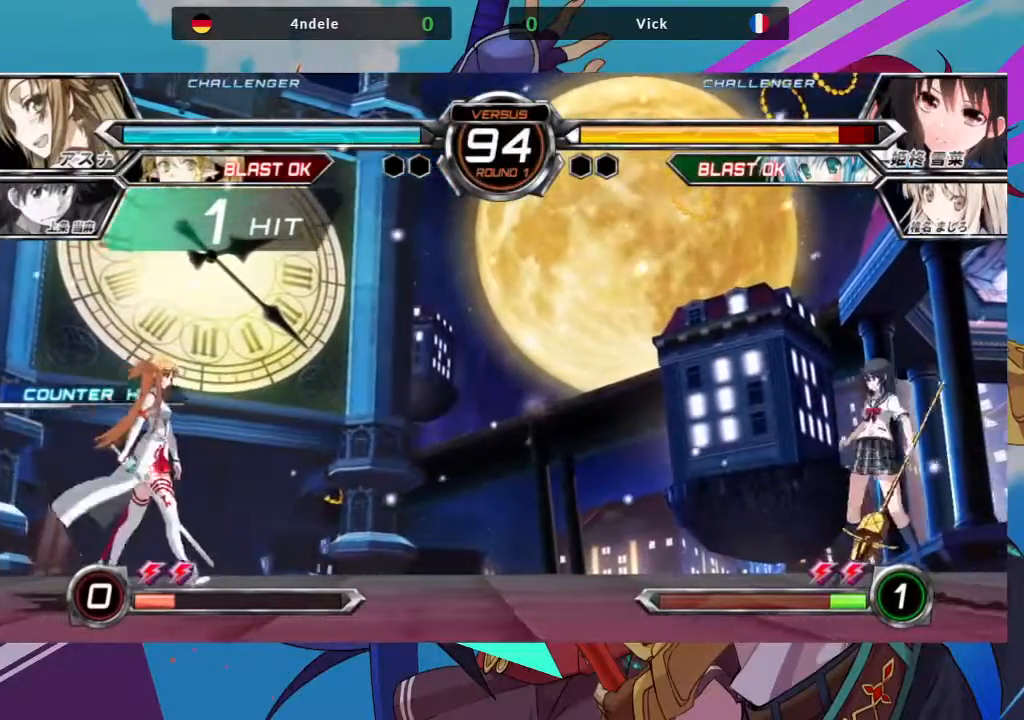
{"buttons": [], "left_stick": "up-left", "events": [[217, "left_stick", "center"], [267, "left_stick", "left"], [317, "left_stick", "up-left"]]}
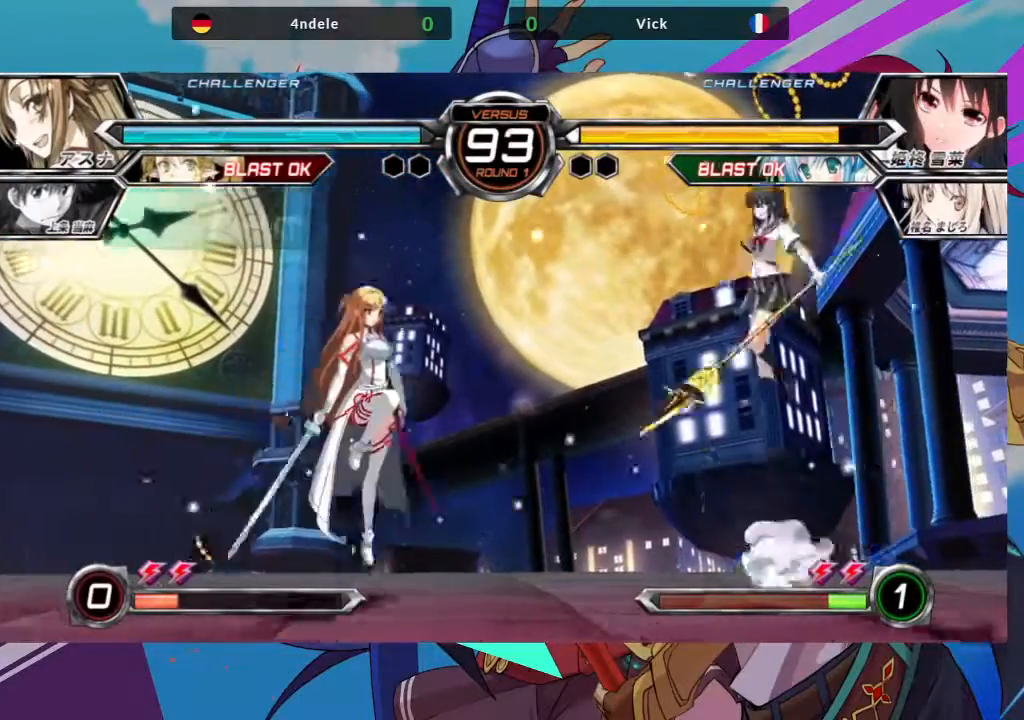
{"buttons": [], "left_stick": "down-right", "events": [[67, "left_stick", "right"], [133, "TRIANGLE", "down"], [133, "left_stick", "down-right"], [283, "TRIANGLE", "up"]]}
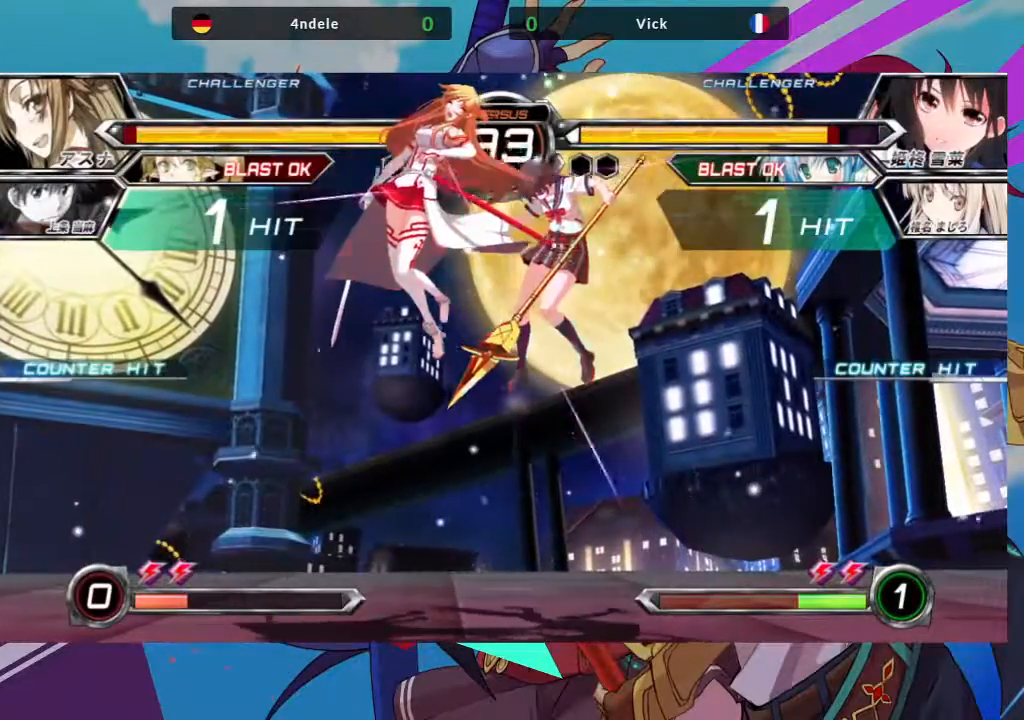
{"buttons": [], "left_stick": "right", "events": [[117, "left_stick", "center"], [283, "left_stick", "right"]]}
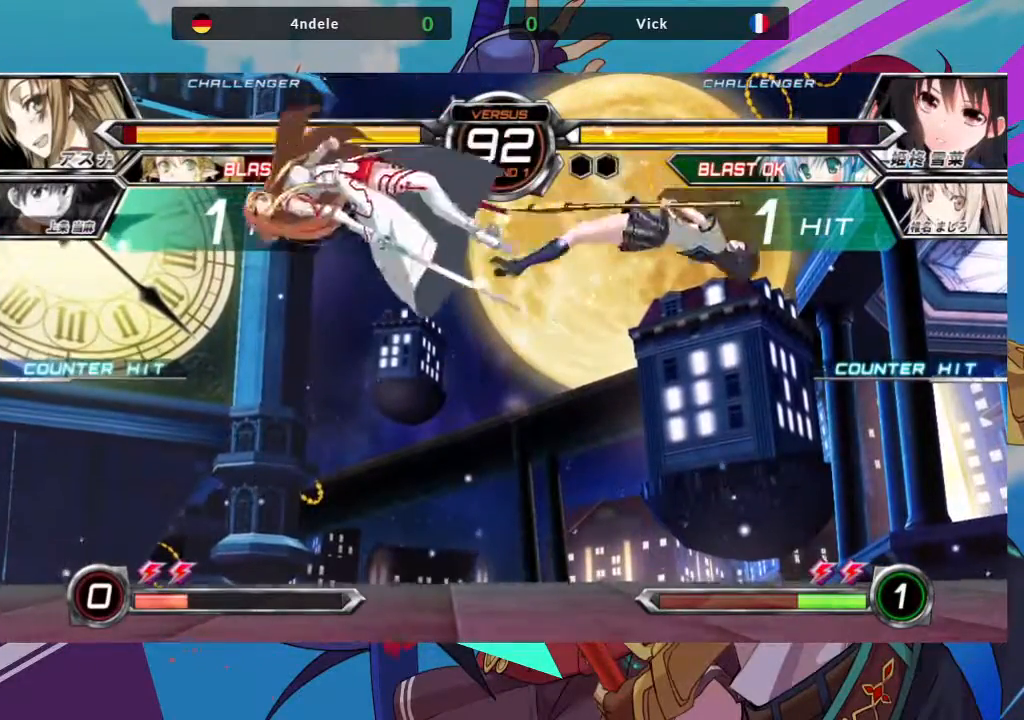
{"buttons": [], "left_stick": "center", "events": [[17, "SQUARE", "down"], [117, "left_stick", "down"], [150, "SQUARE", "up"], [283, "left_stick", "center"]]}
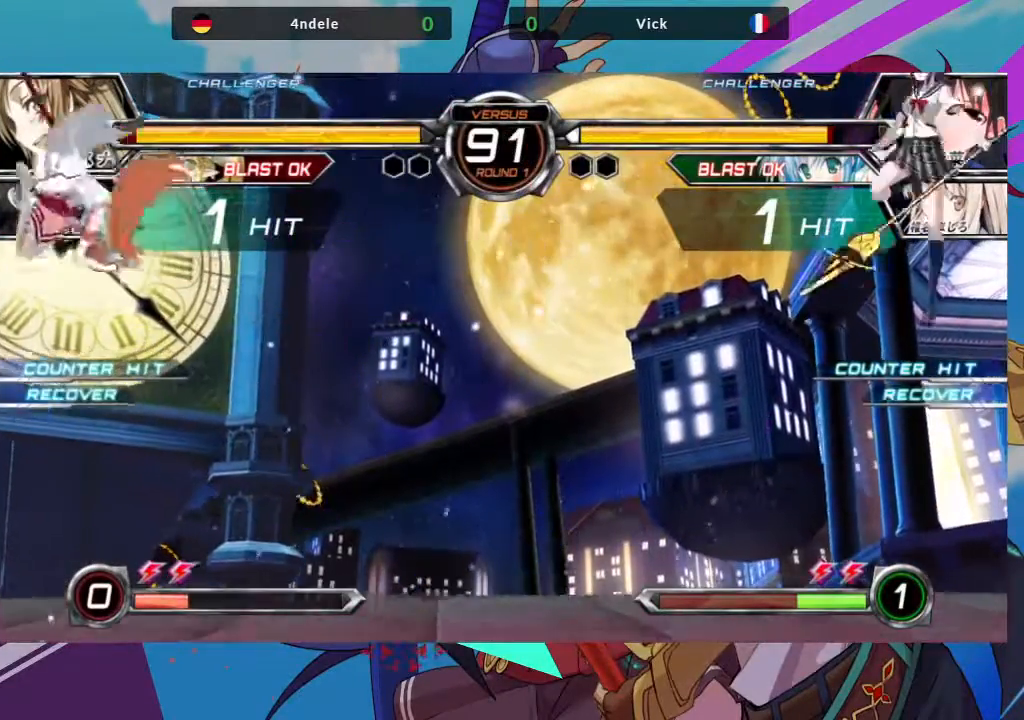
{"buttons": [], "left_stick": "center", "events": [[17, "left_stick", "right"], [150, "left_stick", "left"], [233, "left_stick", "center"], [250, "TRIANGLE", "down"], [367, "TRIANGLE", "up"]]}
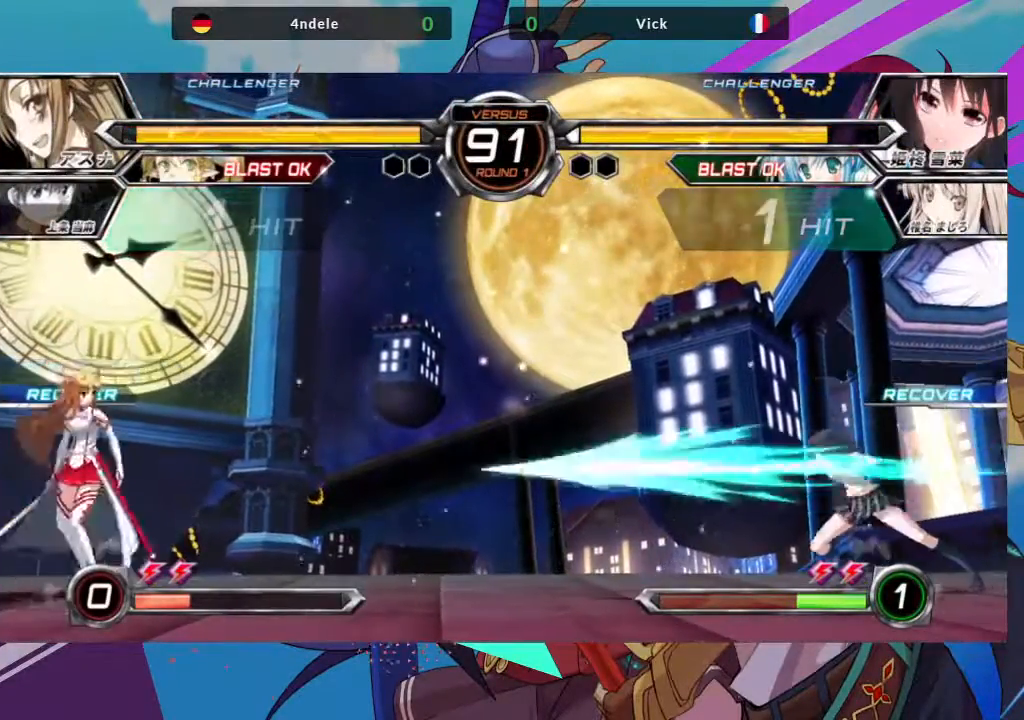
{"buttons": [], "left_stick": "right", "events": [[50, "left_stick", "right"]]}
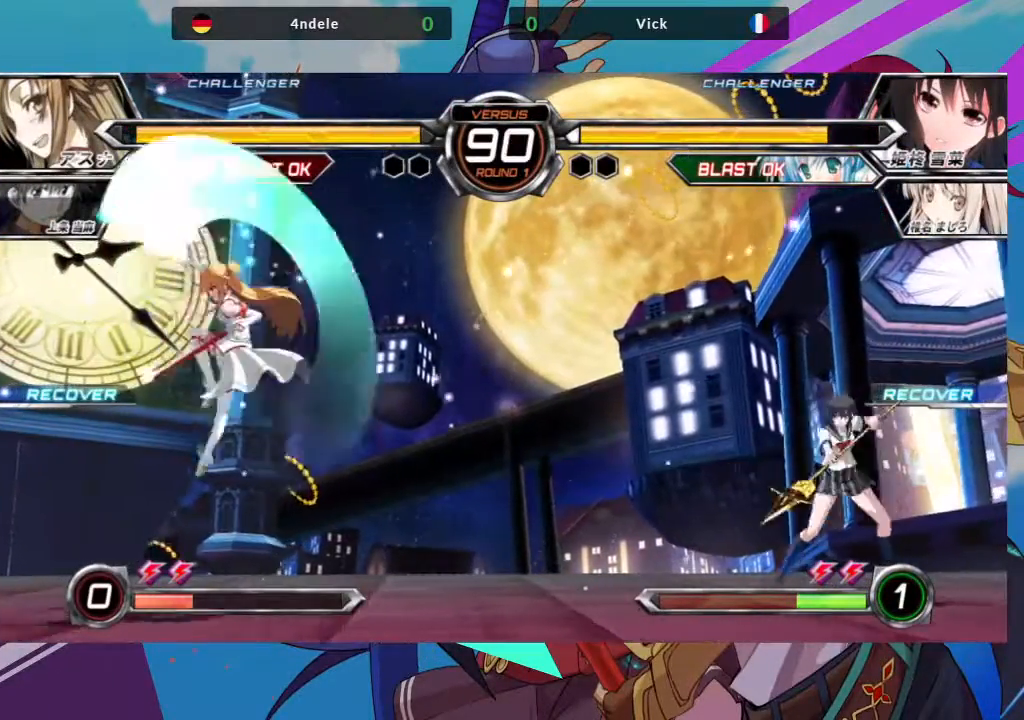
{"buttons": [], "left_stick": "up-left", "events": [[150, "left_stick", "center"], [200, "left_stick", "left"], [283, "left_stick", "center"], [367, "left_stick", "left"], [450, "left_stick", "up-left"]]}
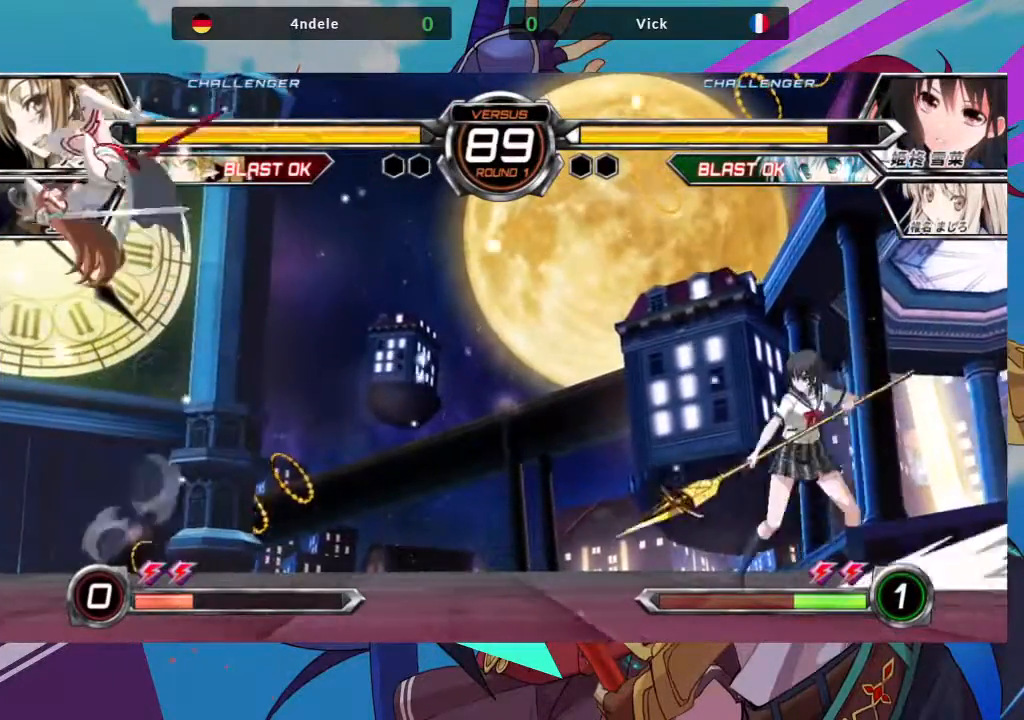
{"buttons": [], "left_stick": "center", "events": [[150, "left_stick", "center"], [283, "R1", "down"], [433, "R1", "up"]]}
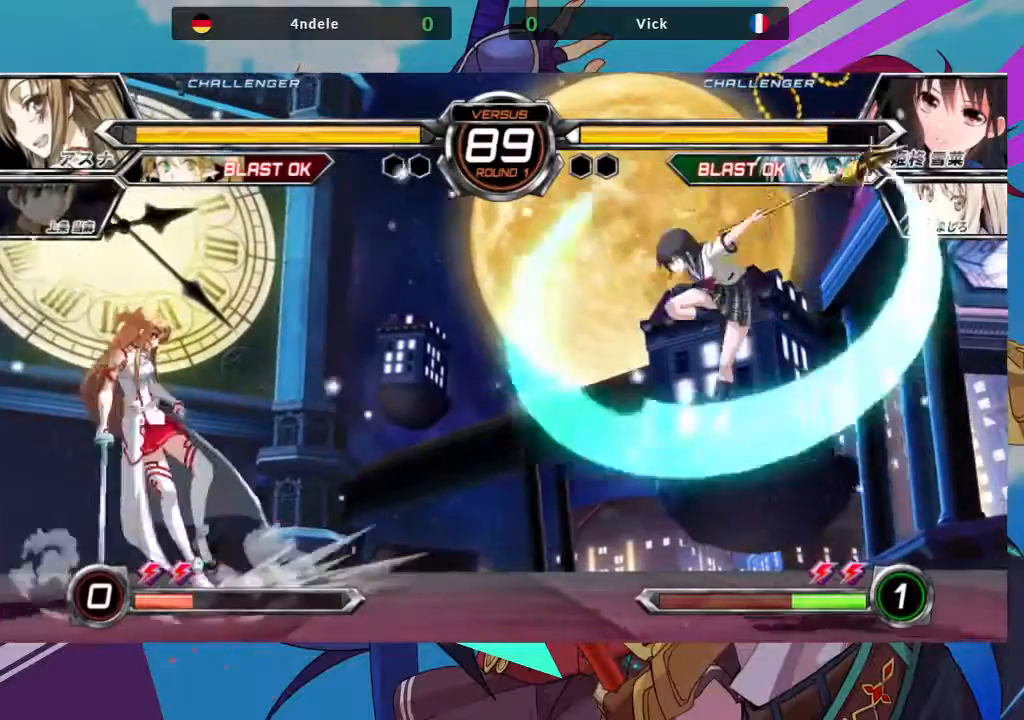
{"buttons": [], "left_stick": "right", "events": [[17, "left_stick", "right"]]}
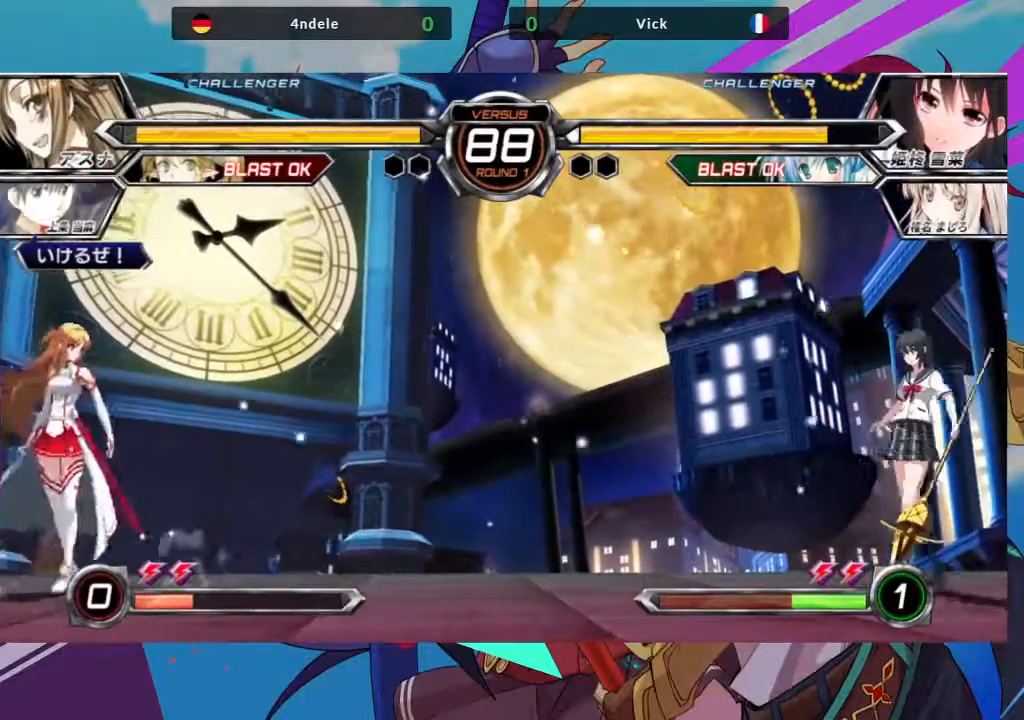
{"buttons": [], "left_stick": "right", "events": [[83, "left_stick", "down-left"], [150, "left_stick", "center"], [183, "R1", "down"], [300, "R1", "up"], [500, "left_stick", "right"]]}
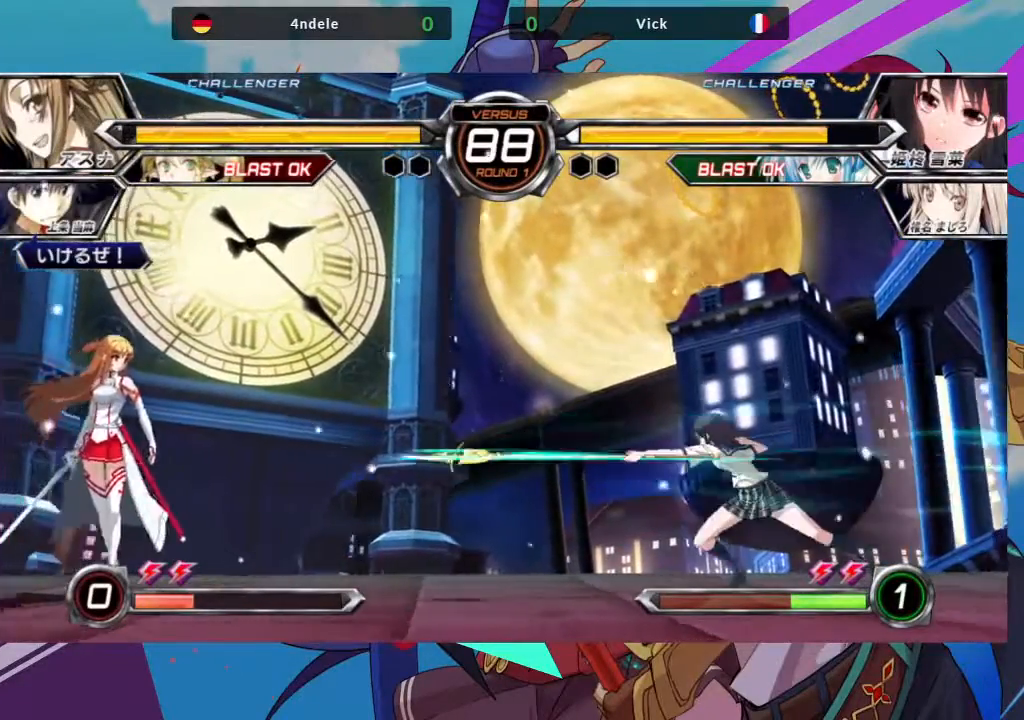
{"buttons": [], "left_stick": "right", "events": [[83, "R1", "down"], [183, "R1", "up"]]}
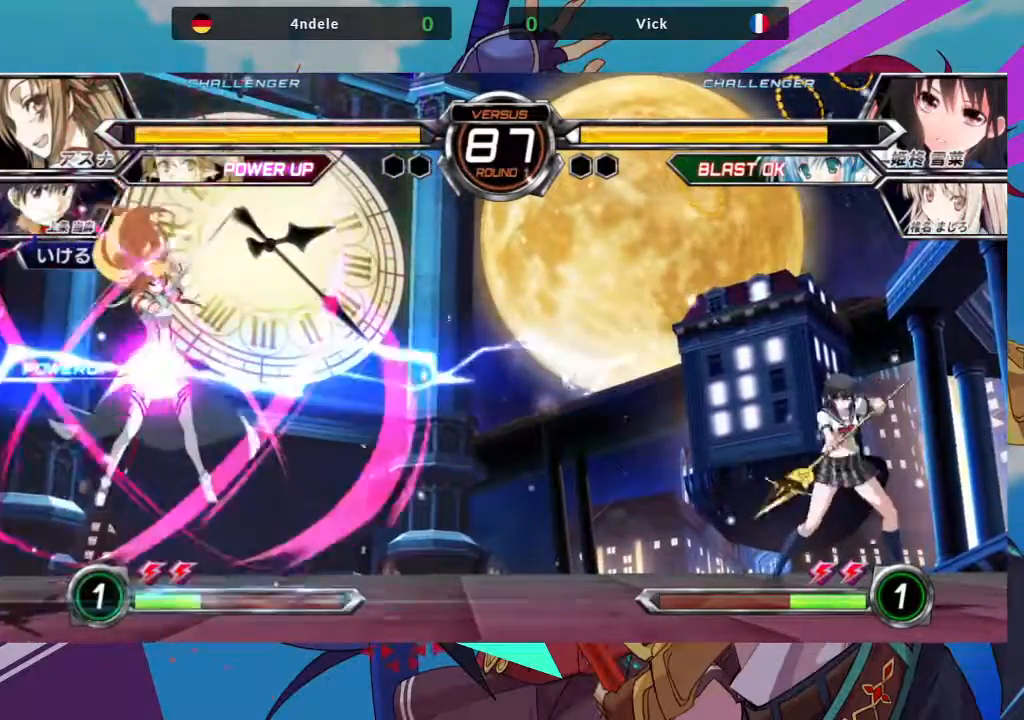
{"buttons": ["SQUARE"], "left_stick": "center"}
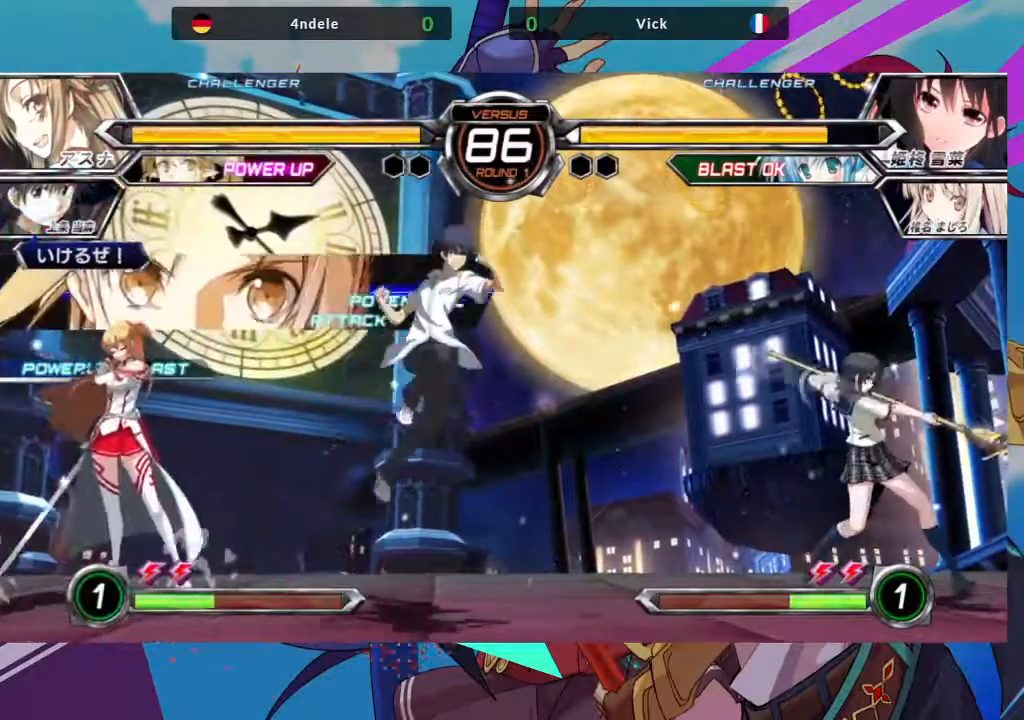
{"buttons": [], "left_stick": "right"}